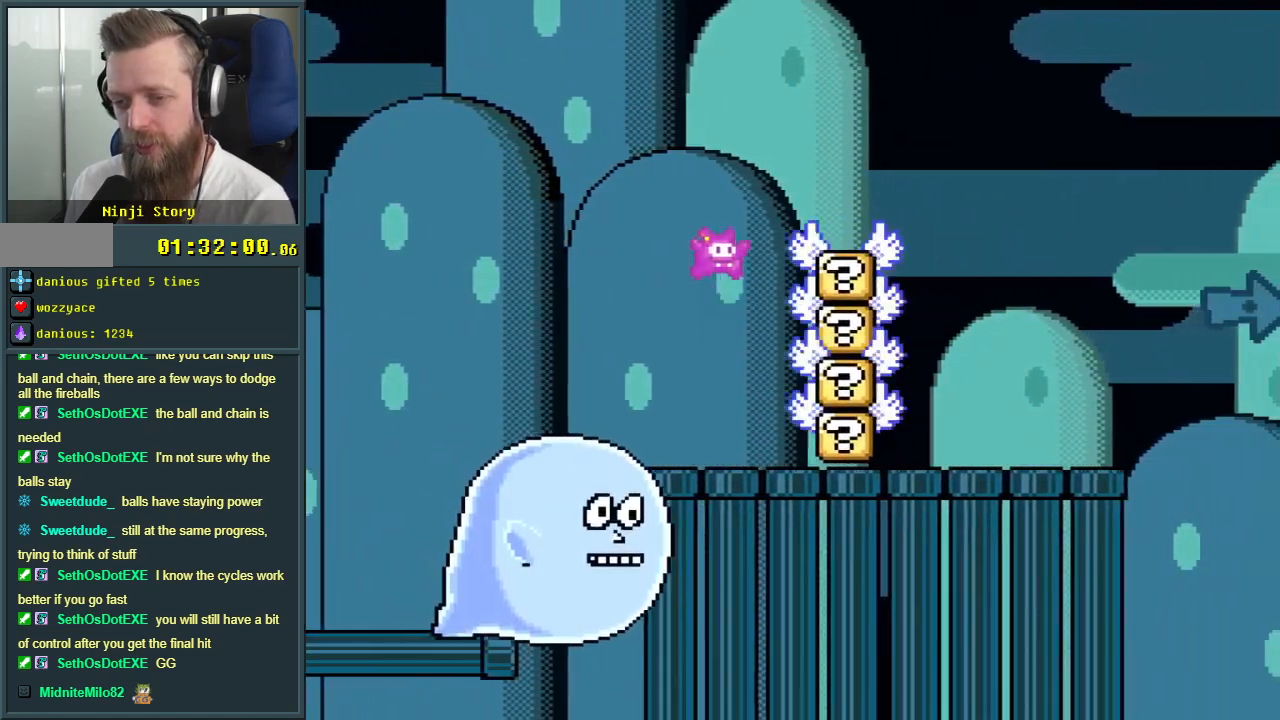
Gameplay with a controller (Nintendo layout); each line is a JSON object with the inputs held at the frame after it. "events" lists button and stick changes between this image and that frame as [ms after this image, input, new state], when the widget could be followed in between. Not read: L3 R3.
{"buttons": ["Y", "DPAD_RIGHT"], "events": [[367, "B", "up"]]}
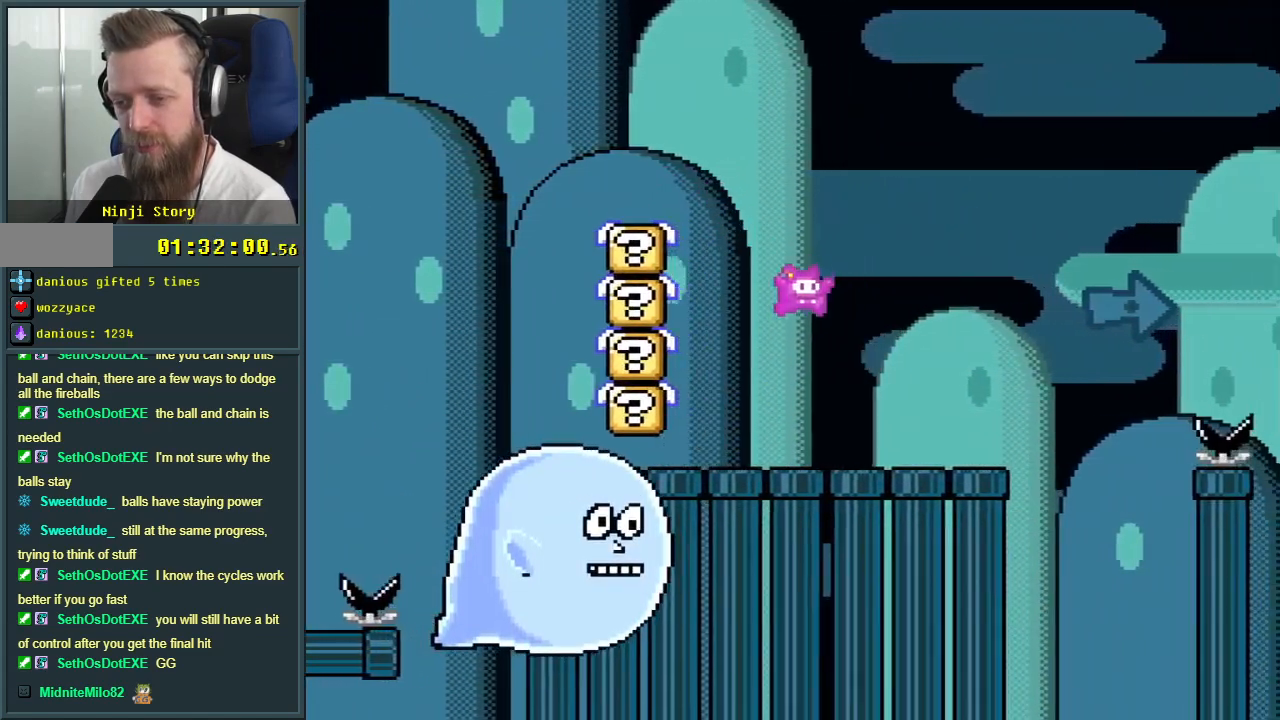
{"buttons": ["B", "Y", "DPAD_RIGHT"], "events": [[367, "B", "down"]]}
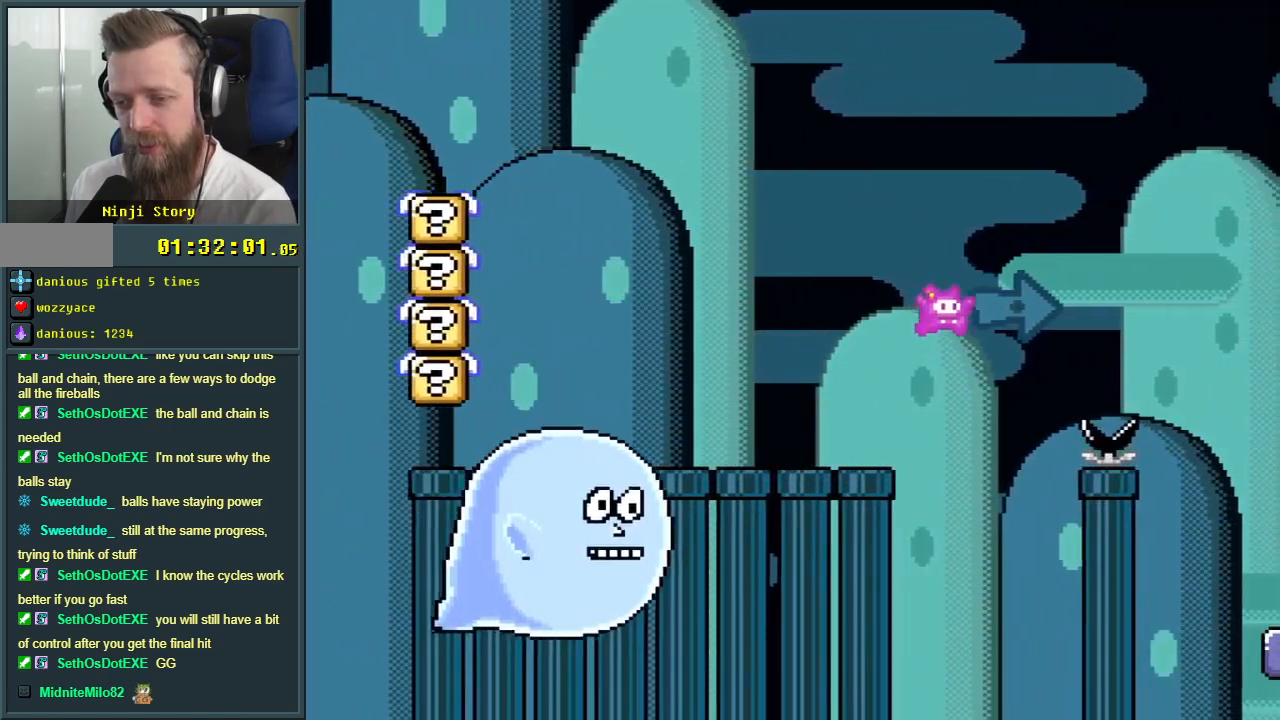
{"buttons": ["B", "Y"], "events": [[400, "DPAD_RIGHT", "up"]]}
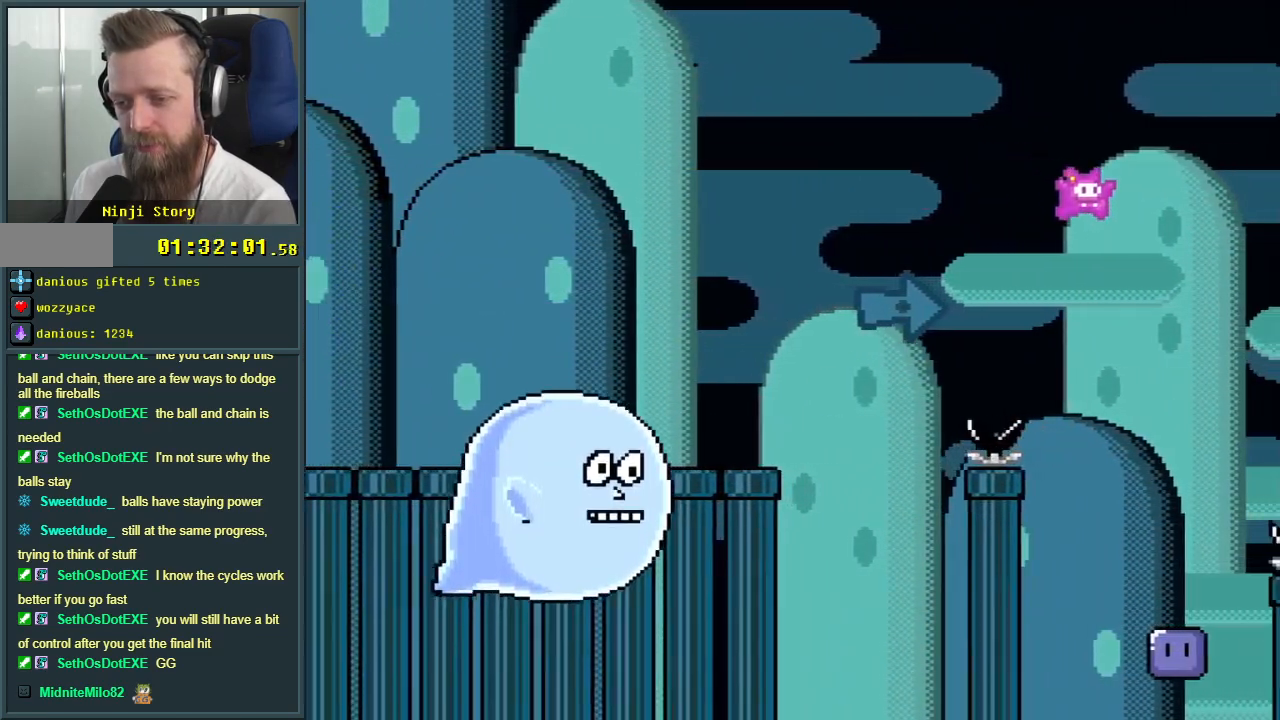
{"buttons": [], "events": [[133, "DPAD_LEFT", "down"], [283, "DPAD_LEFT", "up"], [483, "B", "up"], [483, "Y", "up"]]}
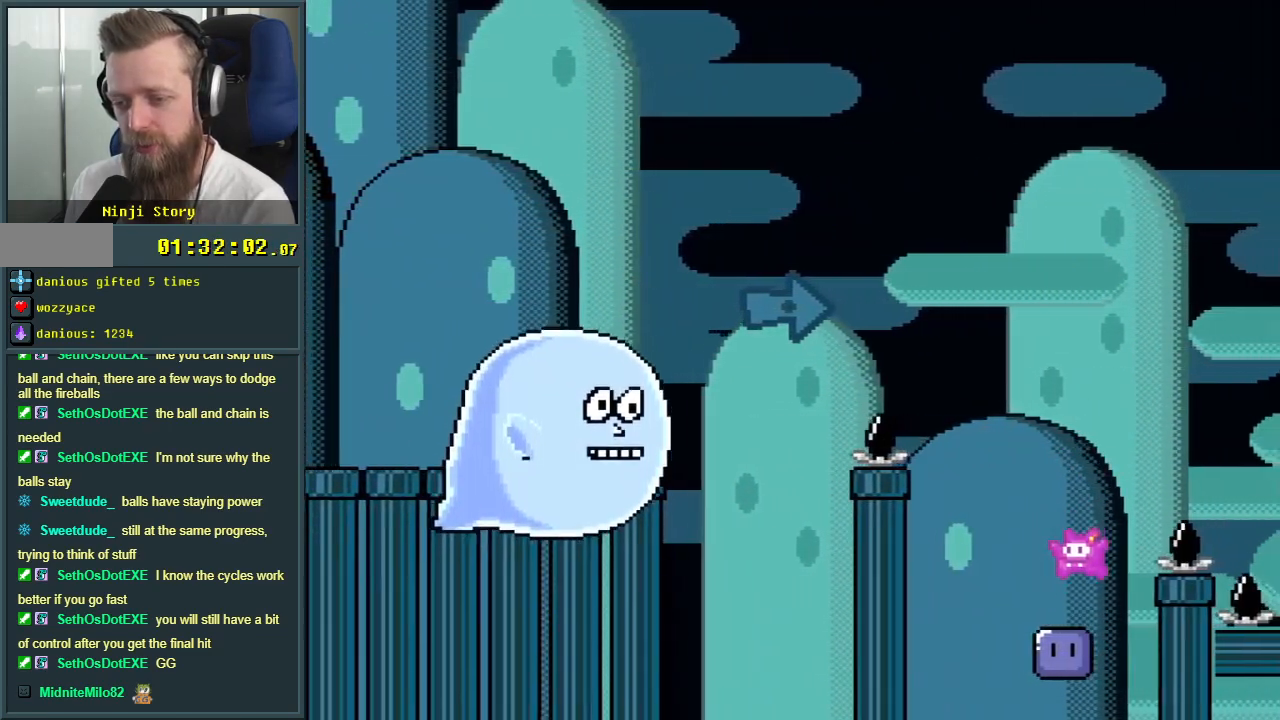
{"buttons": ["B", "Y", "DPAD_RIGHT"], "events": [[83, "DPAD_RIGHT", "down"], [200, "B", "down"], [200, "Y", "down"], [233, "X", "down"], [300, "X", "up"]]}
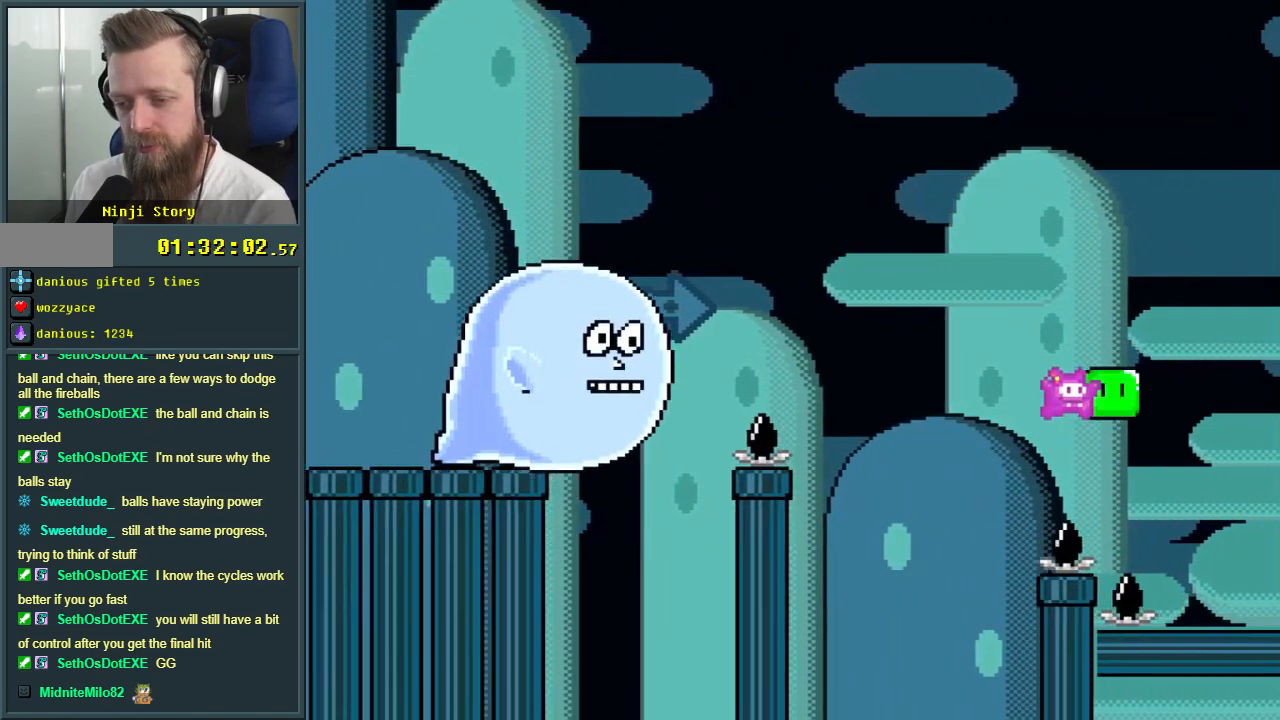
{"buttons": ["Y"], "events": [[50, "DPAD_RIGHT", "up"], [200, "B", "up"], [317, "DPAD_LEFT", "down"], [433, "DPAD_LEFT", "up"]]}
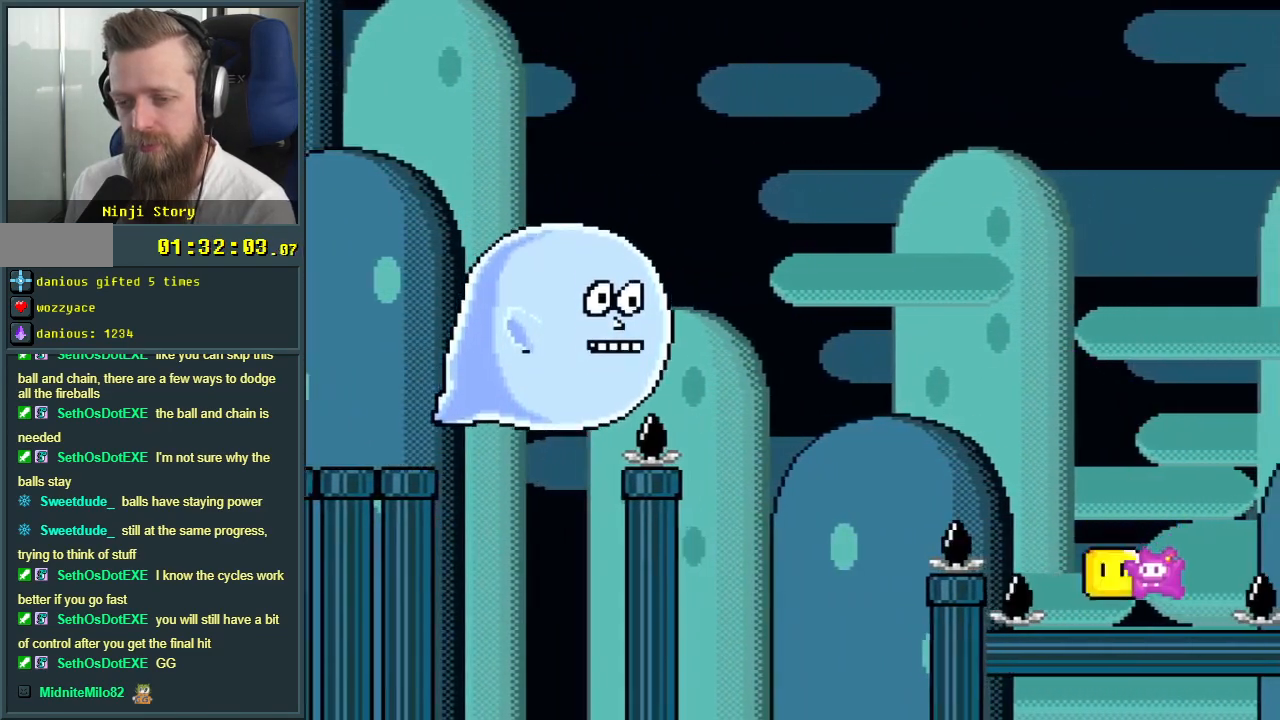
{"buttons": ["Y"], "events": []}
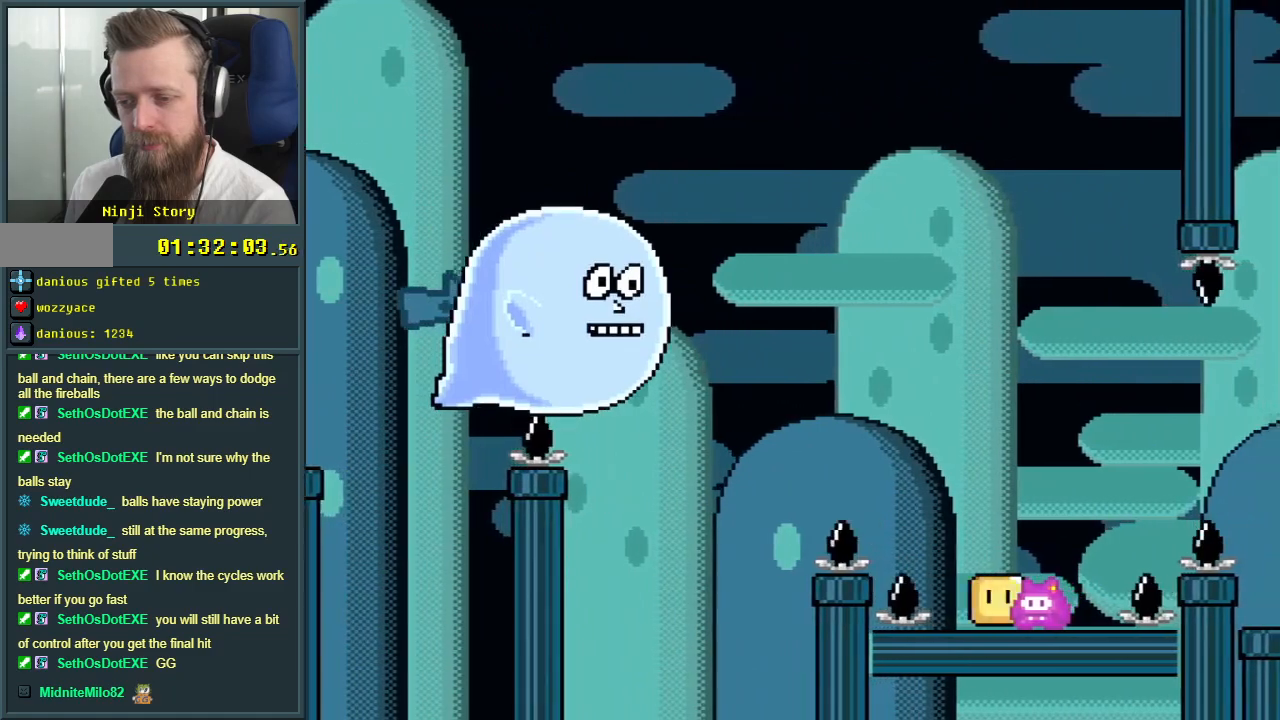
{"buttons": ["B", "Y"], "events": [[217, "B", "down"]]}
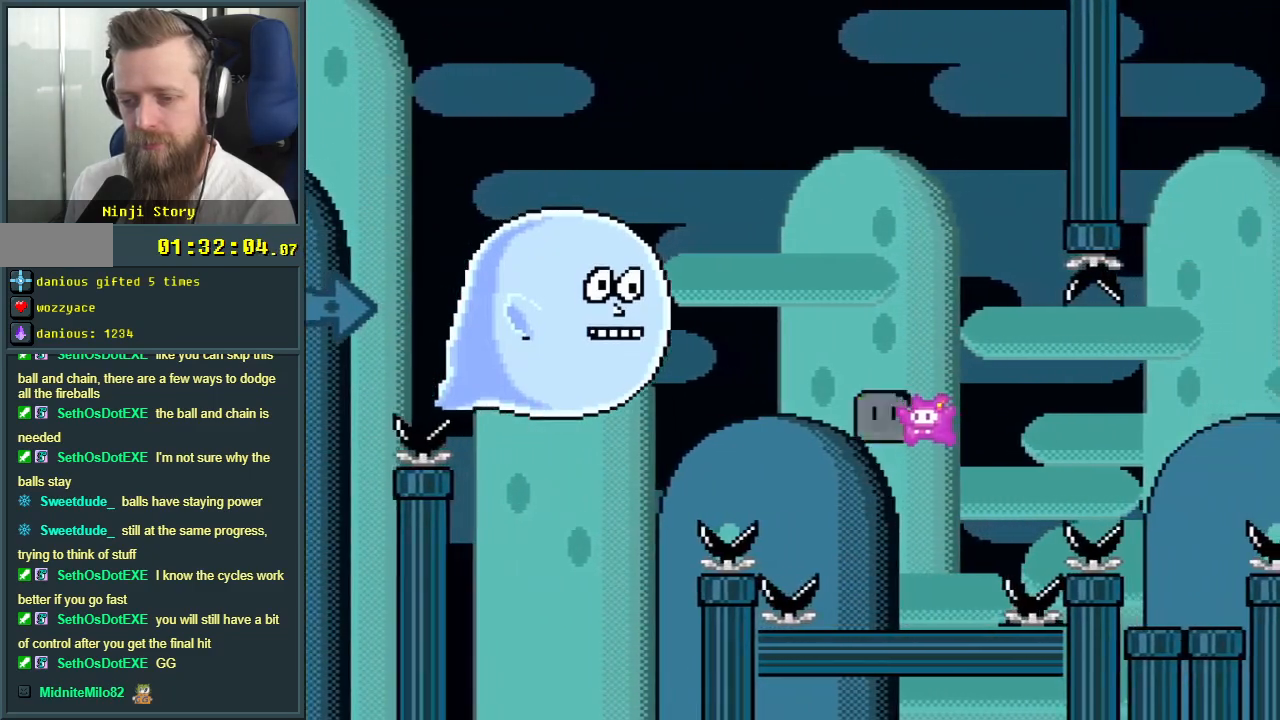
{"buttons": ["Y", "DPAD_RIGHT"], "events": [[100, "DPAD_LEFT", "down"], [167, "Y", "up"], [250, "Y", "down"], [267, "DPAD_LEFT", "up"], [417, "B", "up"], [433, "DPAD_RIGHT", "down"]]}
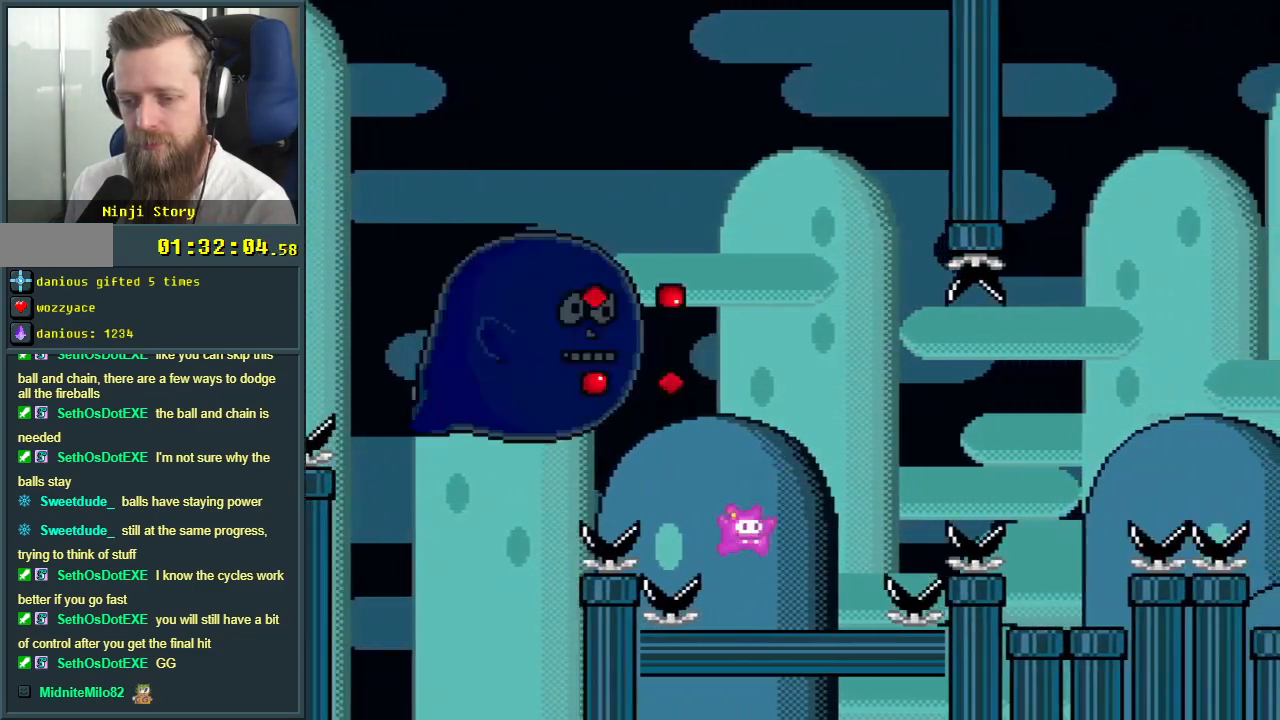
{"buttons": ["B", "Y", "DPAD_RIGHT"], "events": [[217, "B", "down"]]}
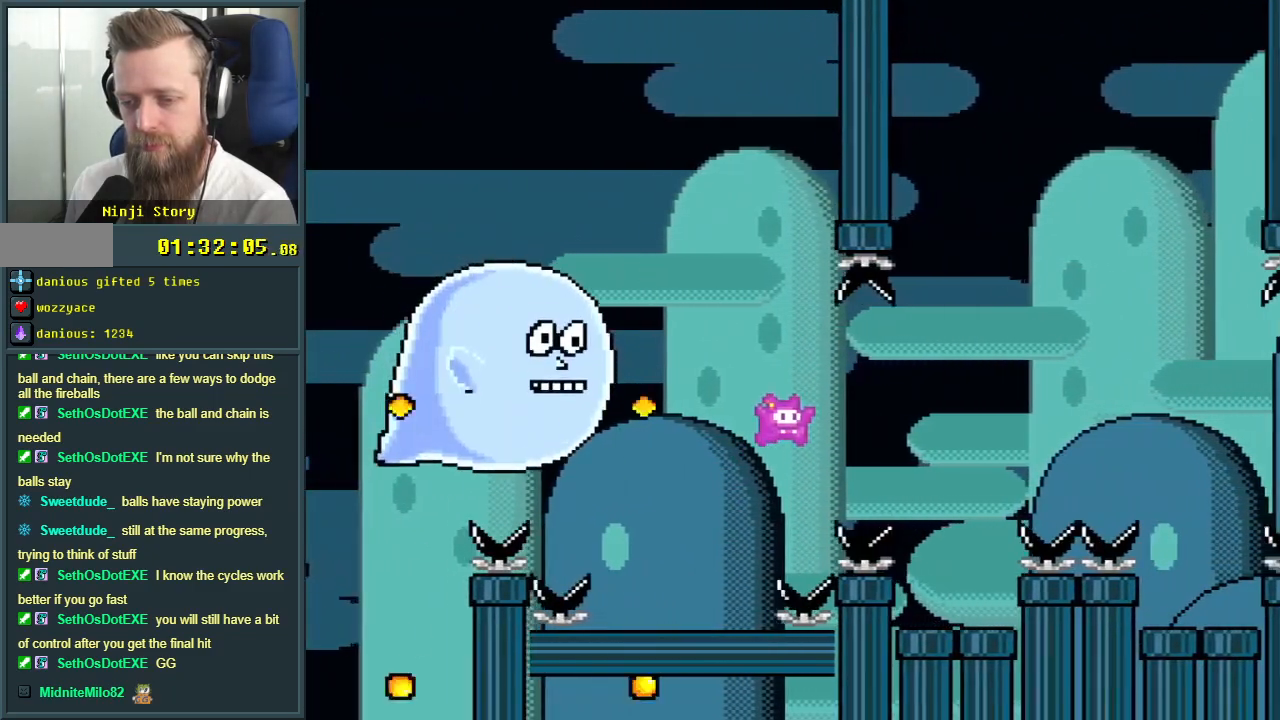
{"buttons": ["Y", "DPAD_RIGHT"], "events": [[50, "B", "up"], [83, "DPAD_RIGHT", "up"], [233, "DPAD_LEFT", "down"], [400, "DPAD_LEFT", "up"], [500, "DPAD_RIGHT", "down"]]}
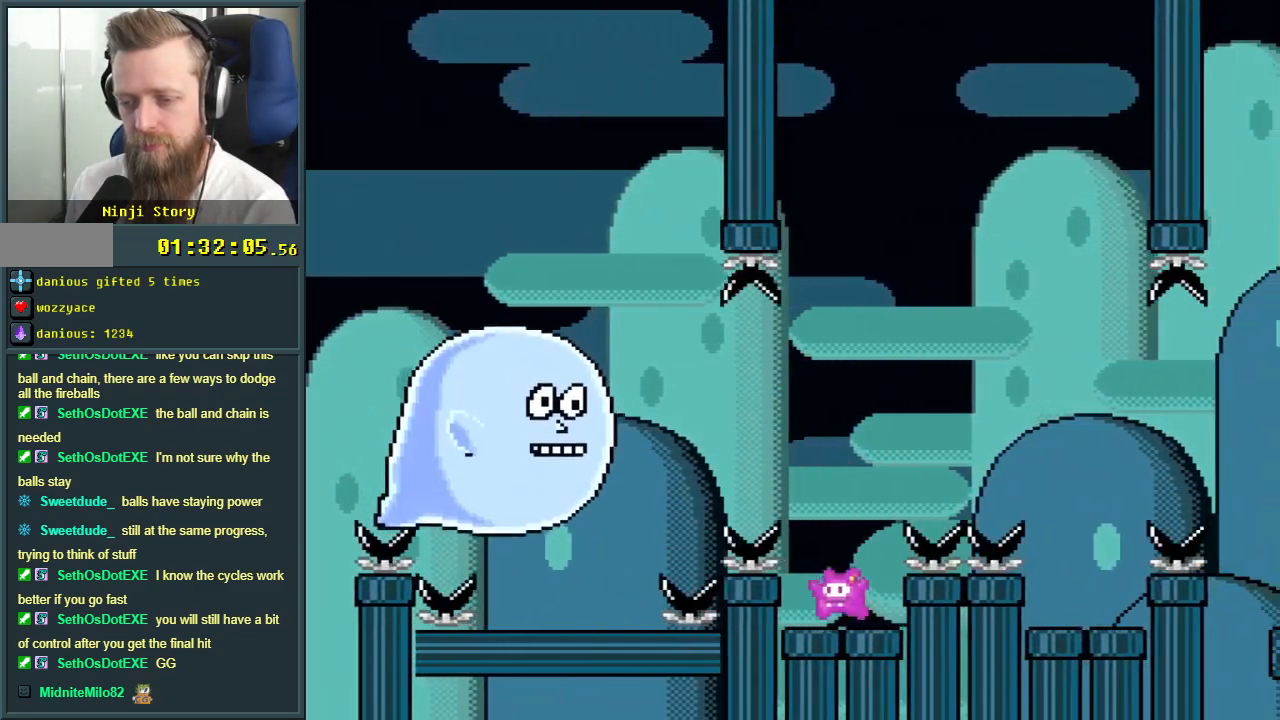
{"buttons": ["Y"], "events": [[17, "B", "down"], [417, "DPAD_RIGHT", "up"], [483, "B", "up"]]}
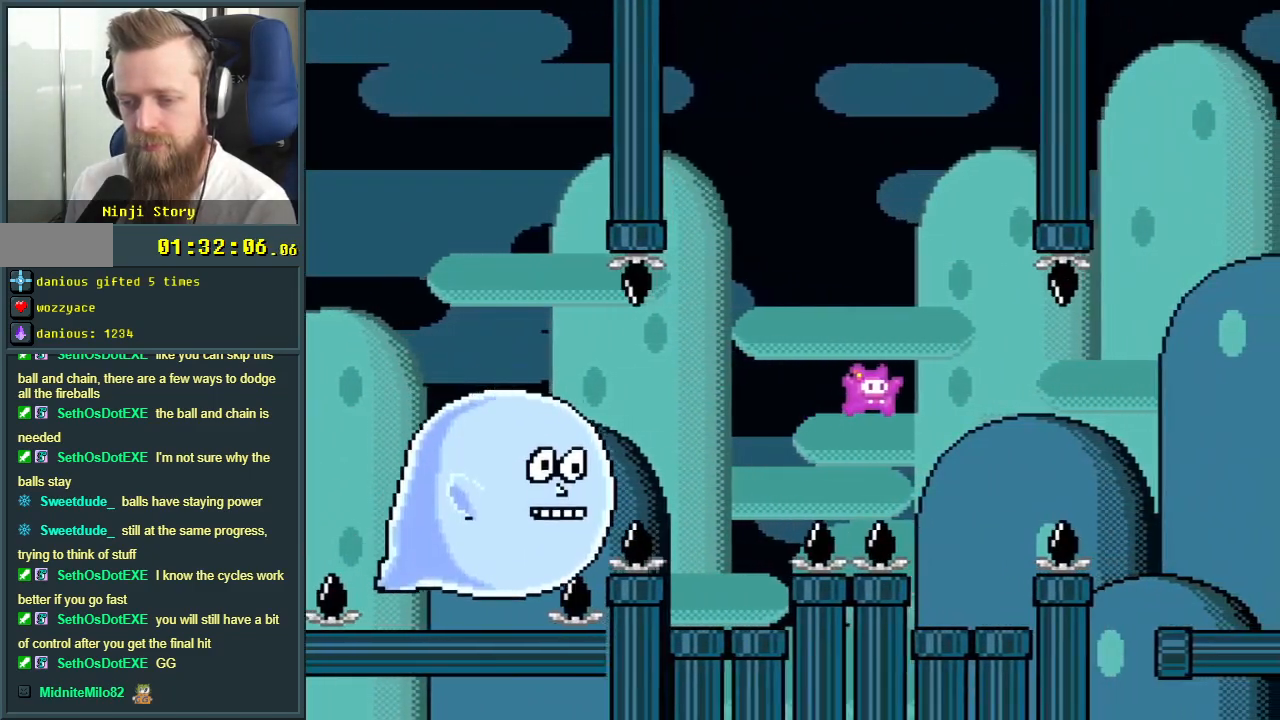
{"buttons": ["B", "Y", "DPAD_RIGHT"], "events": [[133, "DPAD_LEFT", "down"], [283, "DPAD_LEFT", "up"], [367, "B", "down"], [367, "DPAD_RIGHT", "down"]]}
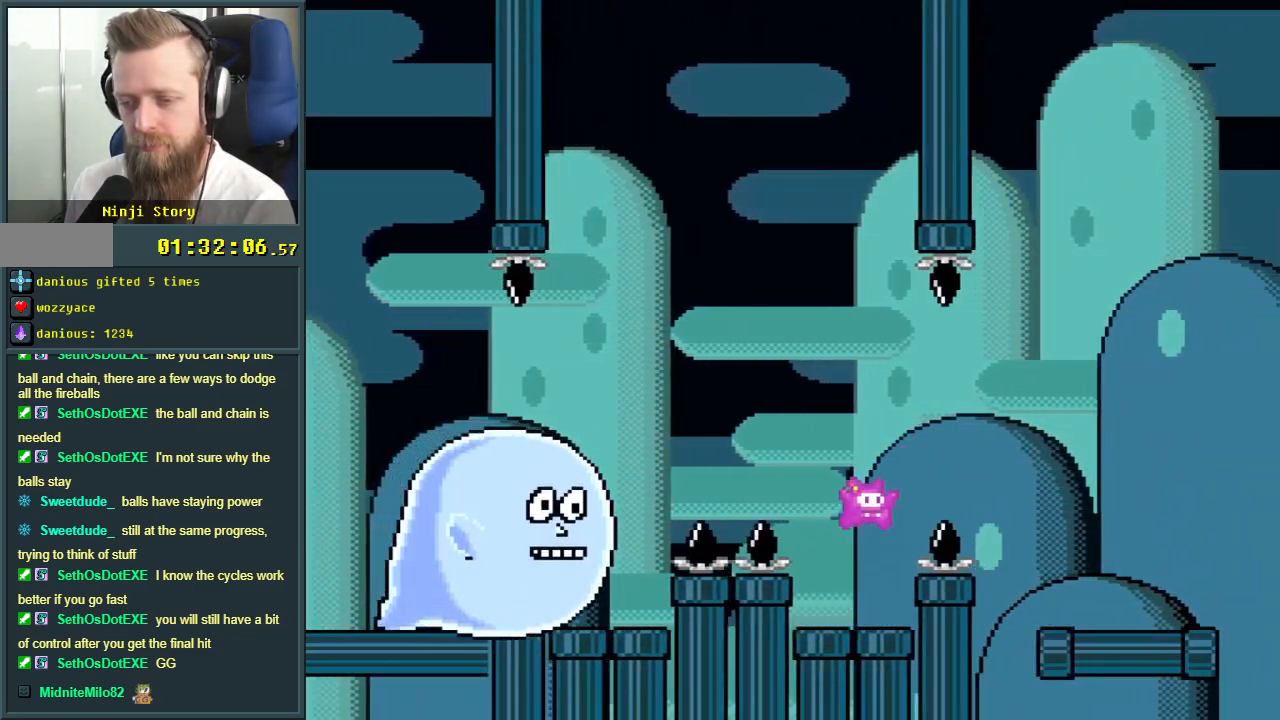
{"buttons": ["Y", "DPAD_LEFT"], "events": [[317, "DPAD_RIGHT", "up"], [400, "B", "up"], [500, "DPAD_LEFT", "down"]]}
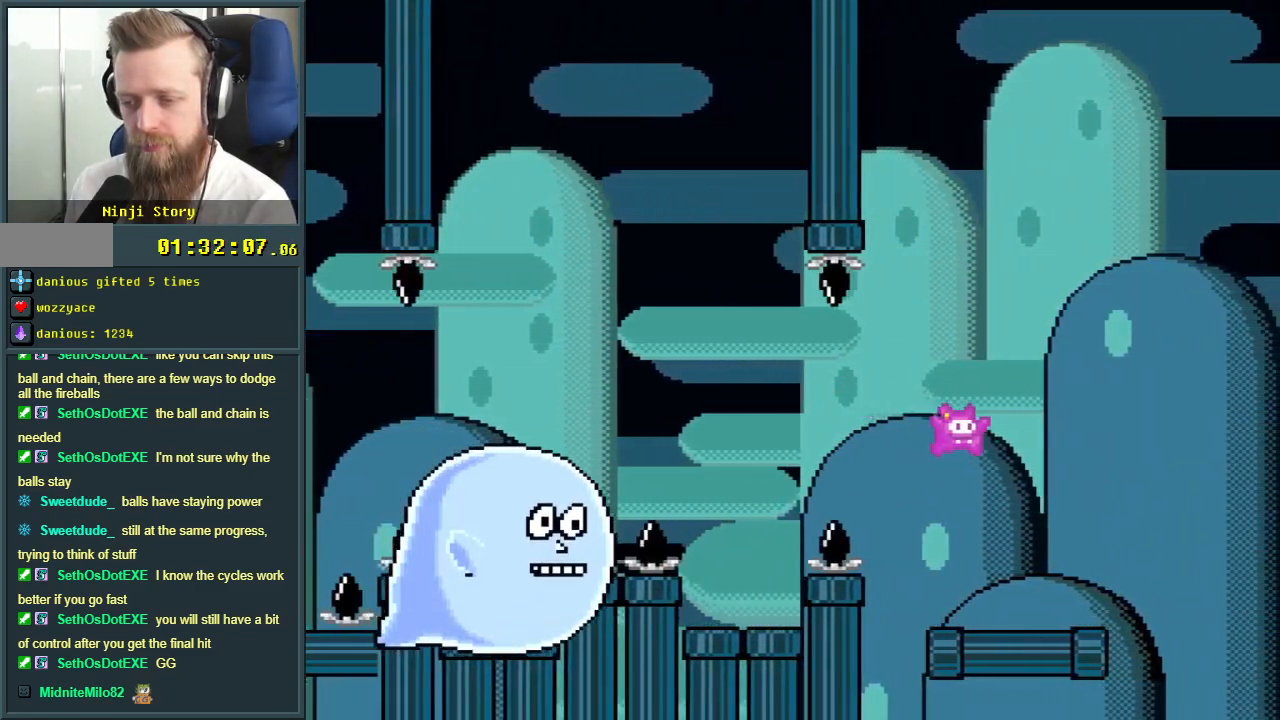
{"buttons": ["Y"], "events": [[133, "DPAD_LEFT", "up"]]}
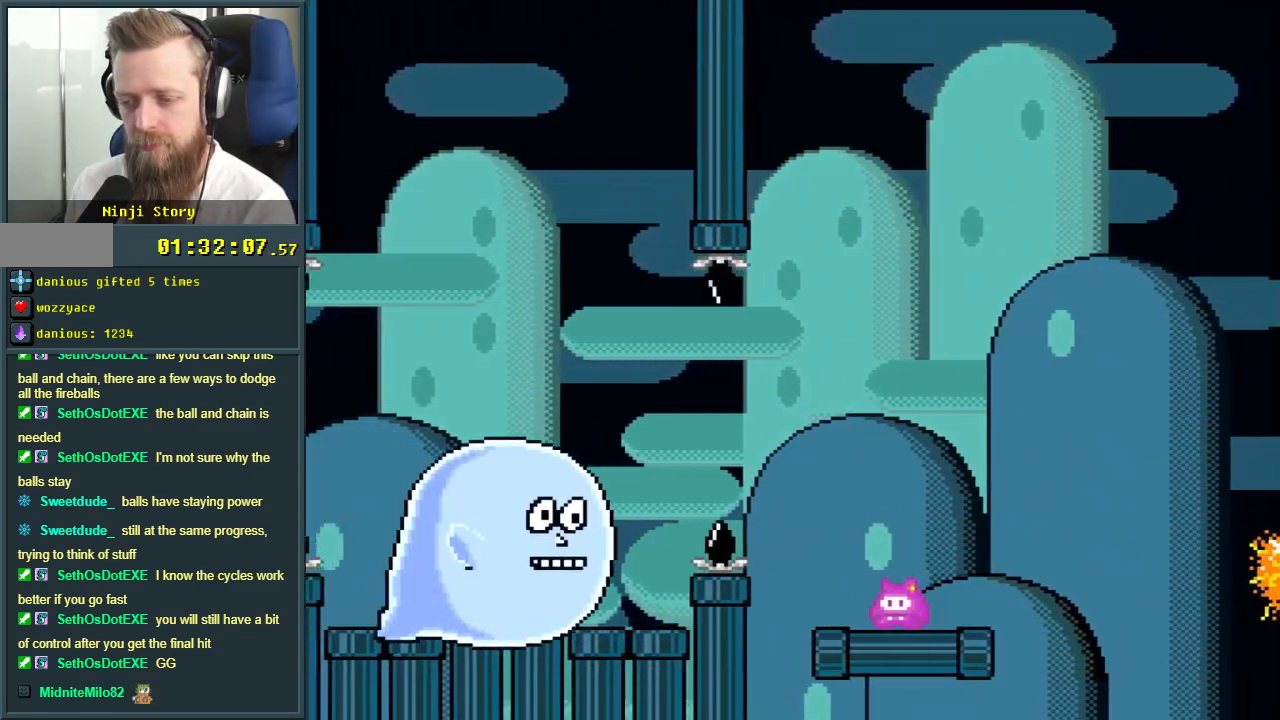
{"buttons": ["Y"], "events": [[217, "DPAD_RIGHT", "down"], [333, "DPAD_RIGHT", "up"]]}
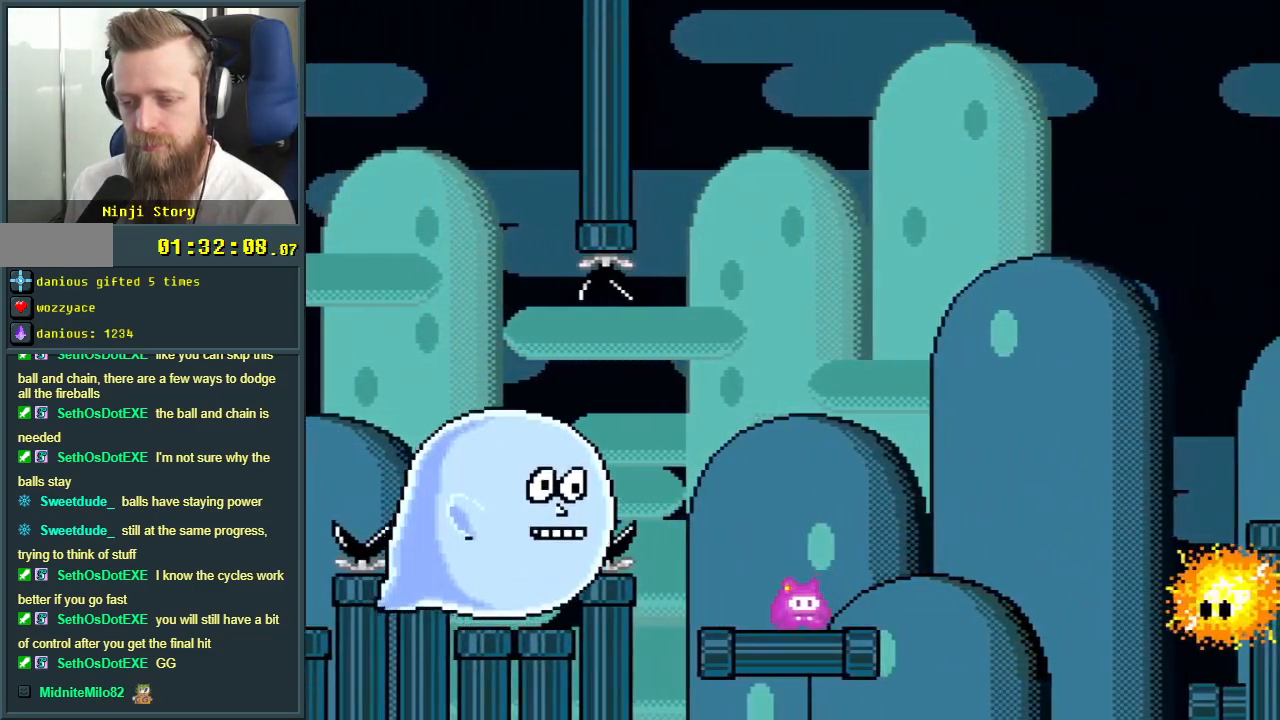
{"buttons": ["B", "Y", "DPAD_RIGHT"], "events": [[33, "DPAD_RIGHT", "down"], [350, "B", "down"]]}
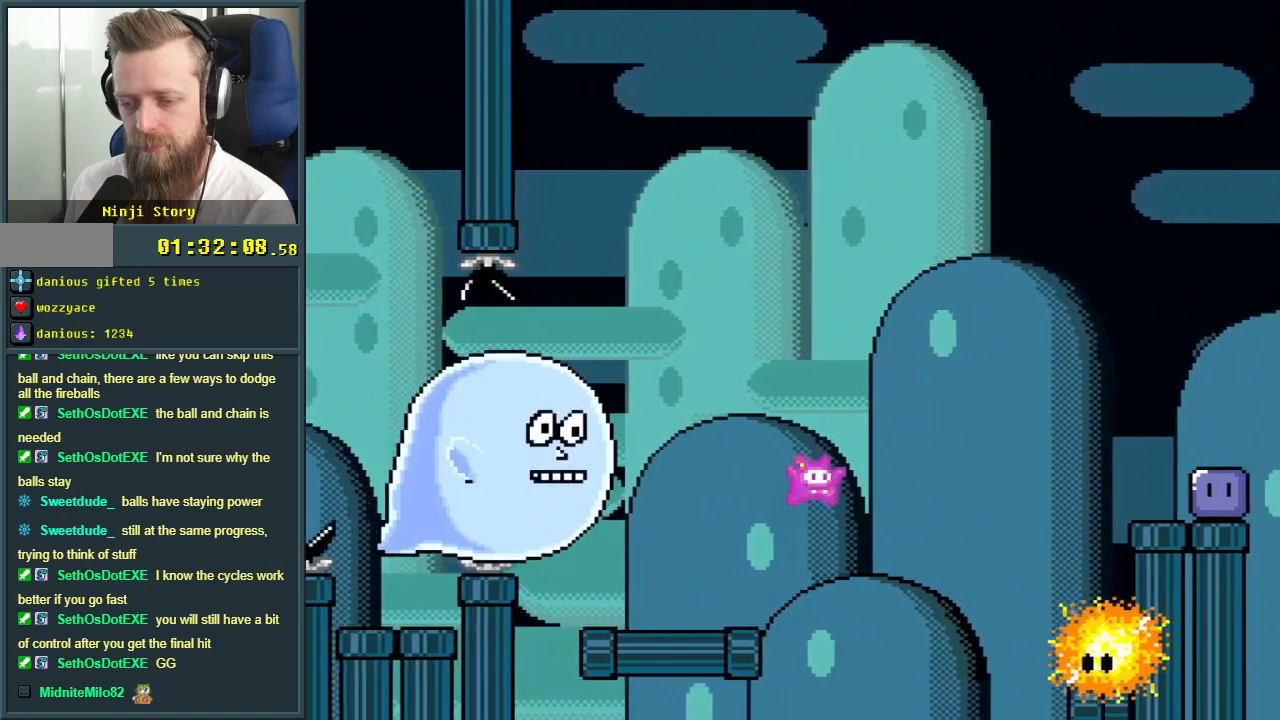
{"buttons": ["B", "Y", "DPAD_RIGHT"], "events": []}
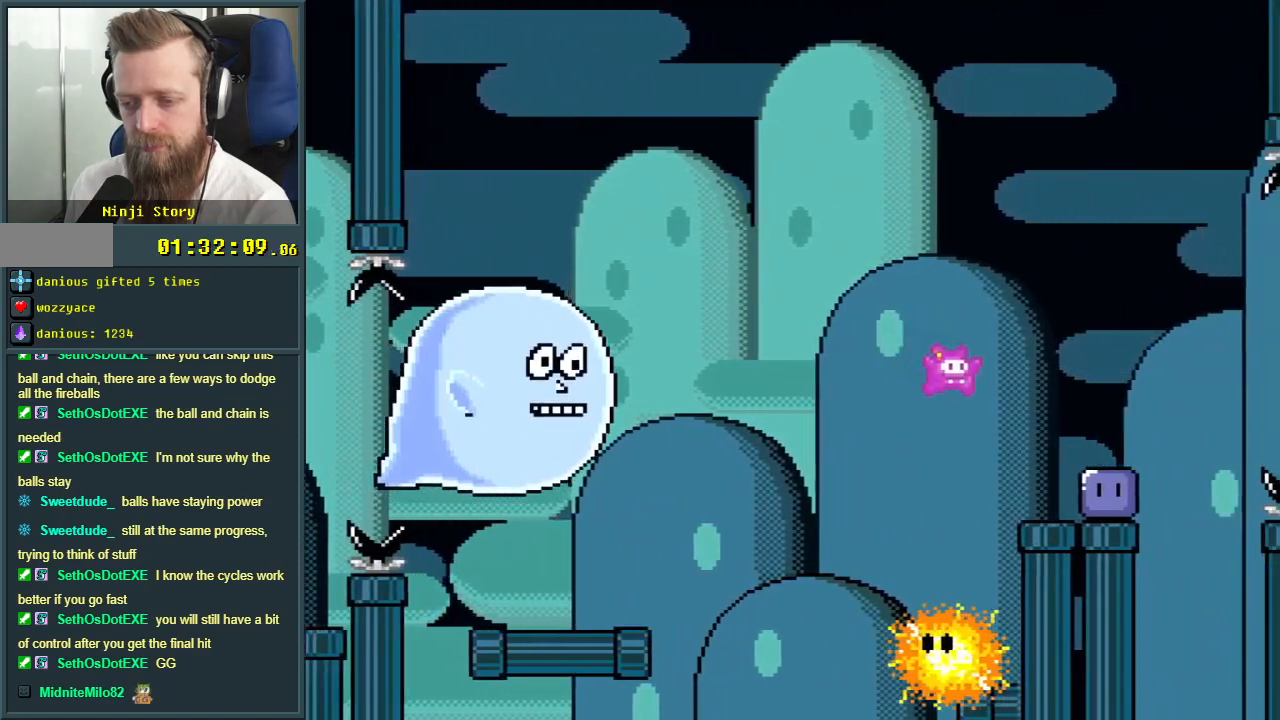
{"buttons": ["Y"], "events": [[50, "B", "up"], [183, "Y", "up"], [350, "Y", "down"], [367, "DPAD_RIGHT", "up"]]}
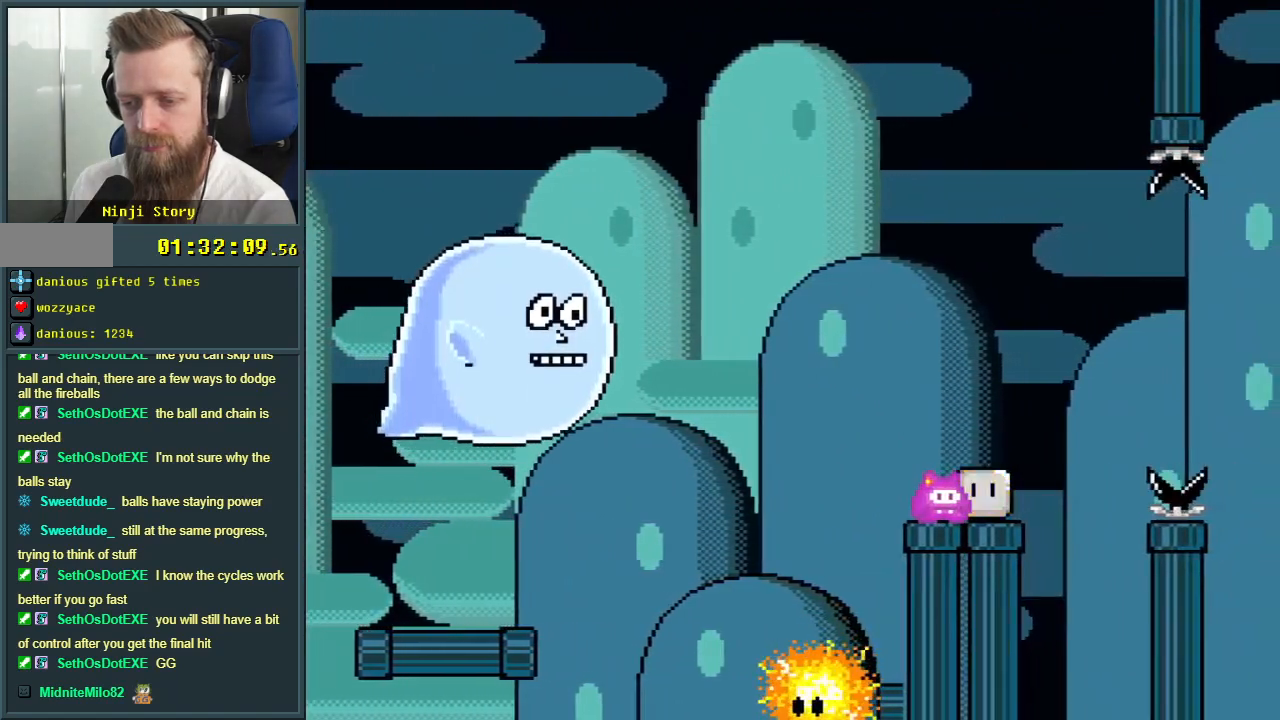
{"buttons": ["B"], "events": [[50, "B", "down"], [317, "DPAD_LEFT", "down"], [450, "Y", "up"], [483, "DPAD_LEFT", "up"]]}
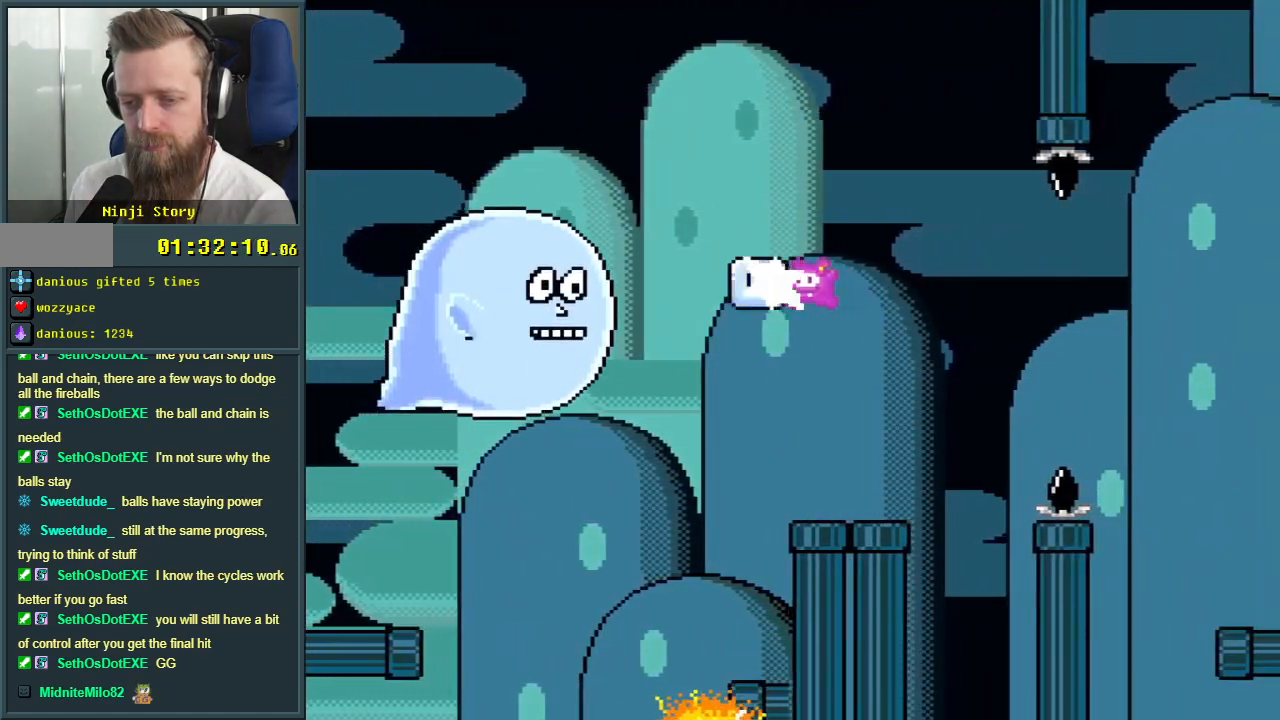
{"buttons": ["Y", "DPAD_RIGHT"], "events": [[67, "DPAD_RIGHT", "down"], [67, "Y", "down"], [233, "B", "up"]]}
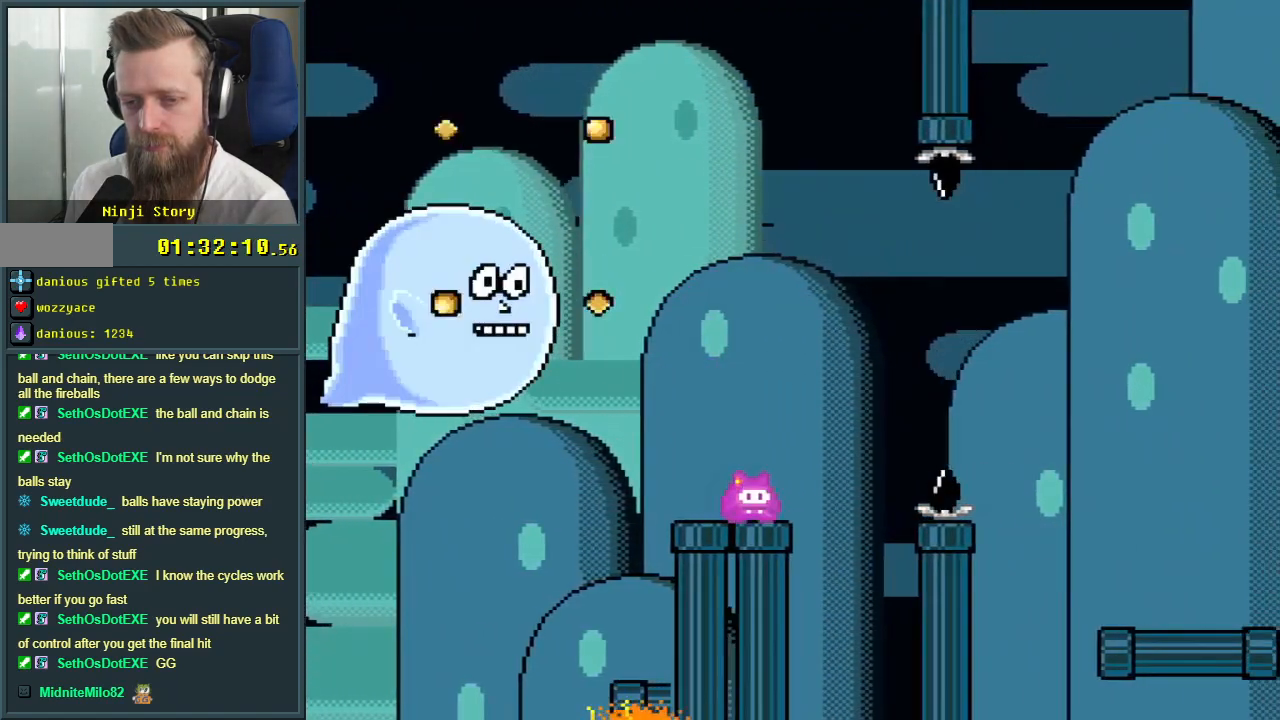
{"buttons": ["B", "Y", "DPAD_RIGHT"], "events": [[17, "B", "down"], [183, "B", "up"], [283, "B", "down"]]}
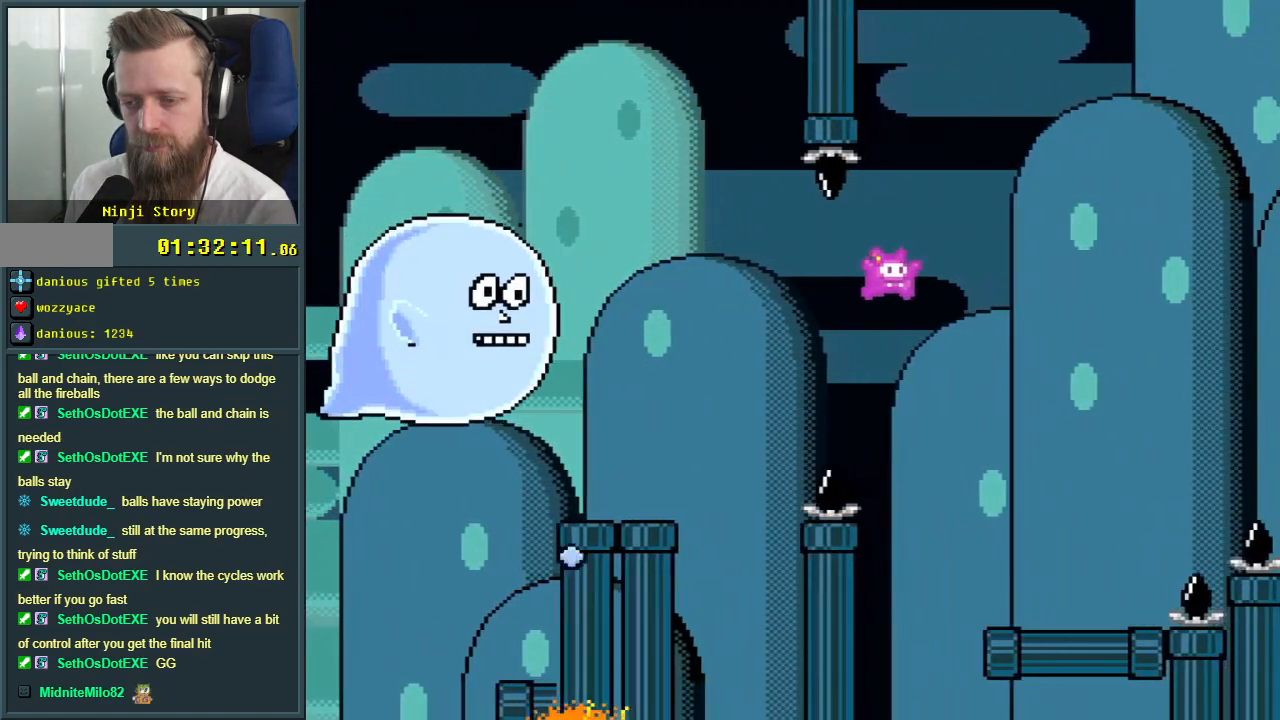
{"buttons": ["Y"], "events": [[17, "B", "up"], [83, "DPAD_RIGHT", "up"], [283, "DPAD_LEFT", "down"], [467, "DPAD_LEFT", "up"]]}
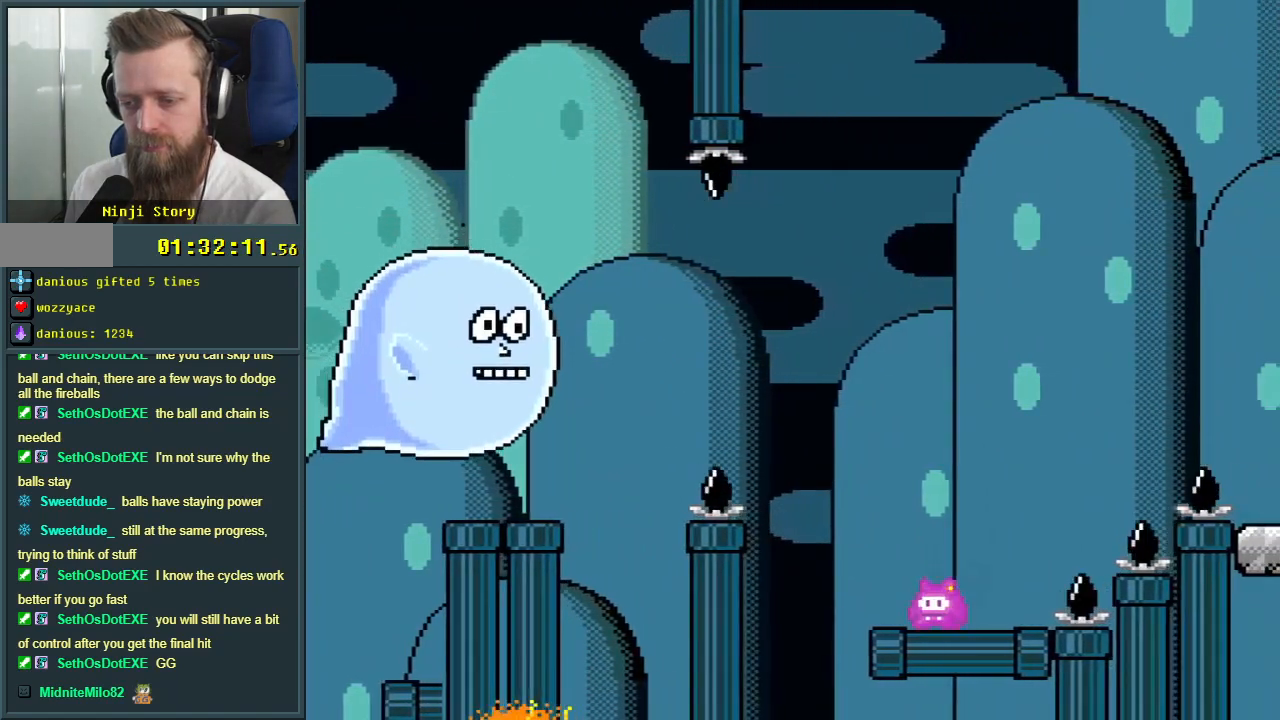
{"buttons": ["Y", "DPAD_RIGHT"], "events": [[383, "DPAD_RIGHT", "down"]]}
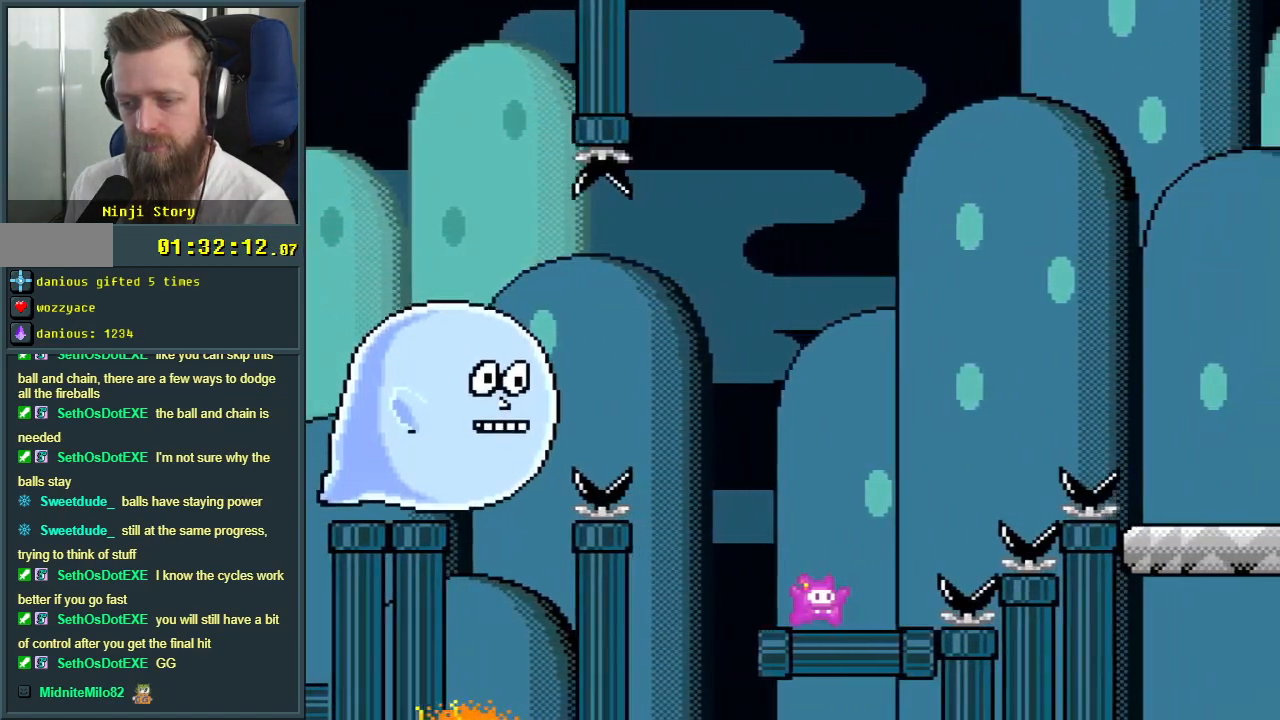
{"buttons": ["B", "Y", "DPAD_RIGHT"], "events": [[133, "B", "down"]]}
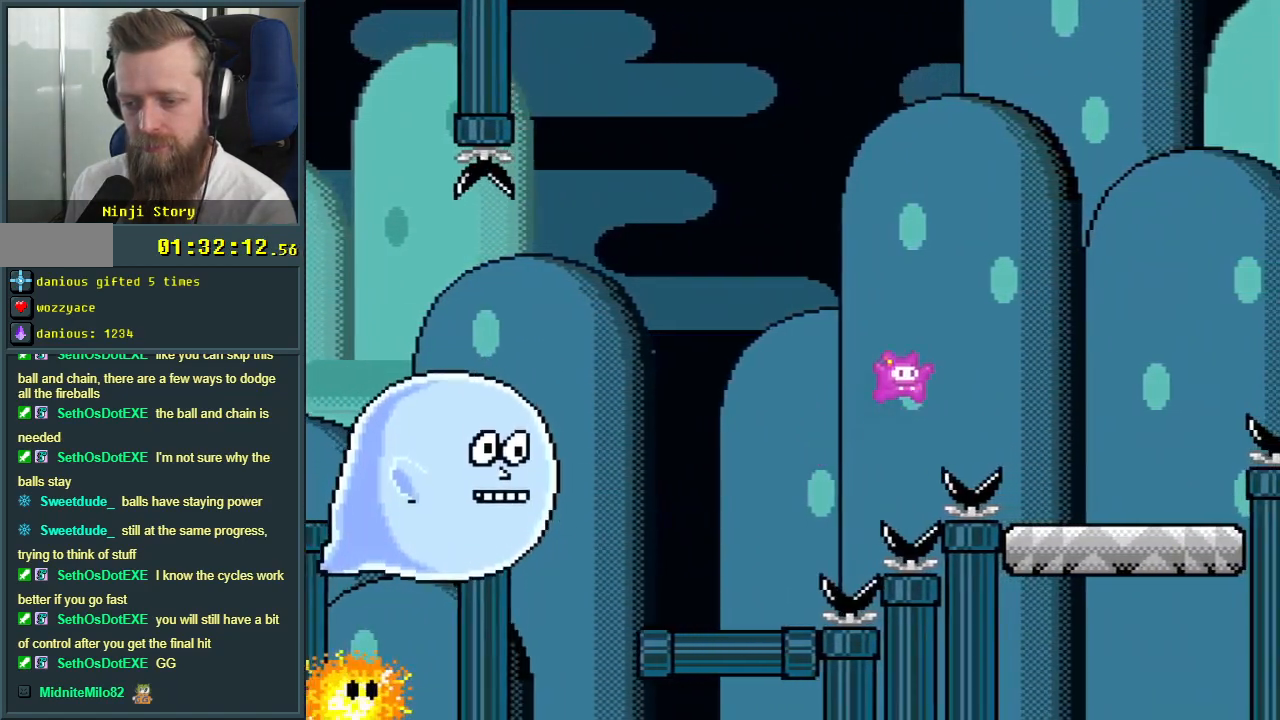
{"buttons": ["B", "Y"], "events": [[183, "DPAD_RIGHT", "up"], [267, "DPAD_LEFT", "down"], [500, "DPAD_LEFT", "up"]]}
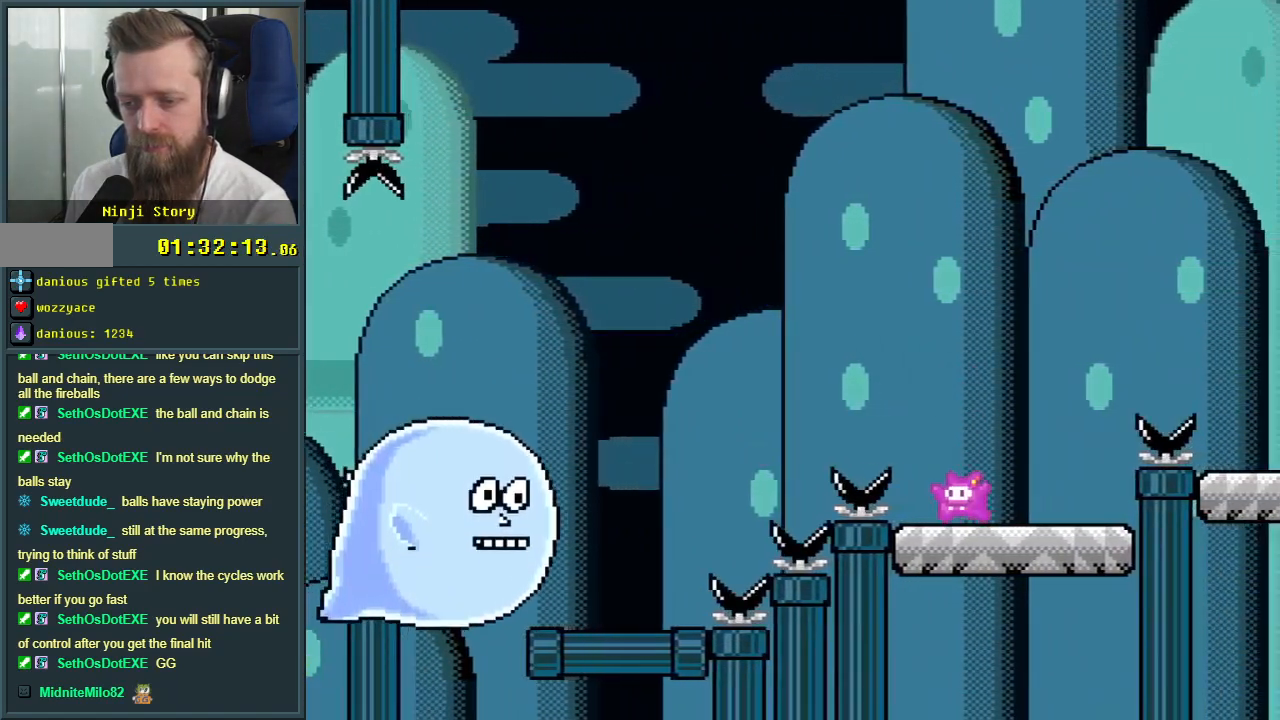
{"buttons": ["B", "Y", "DPAD_RIGHT"], "events": [[50, "B", "up"], [133, "DPAD_RIGHT", "down"], [400, "B", "down"]]}
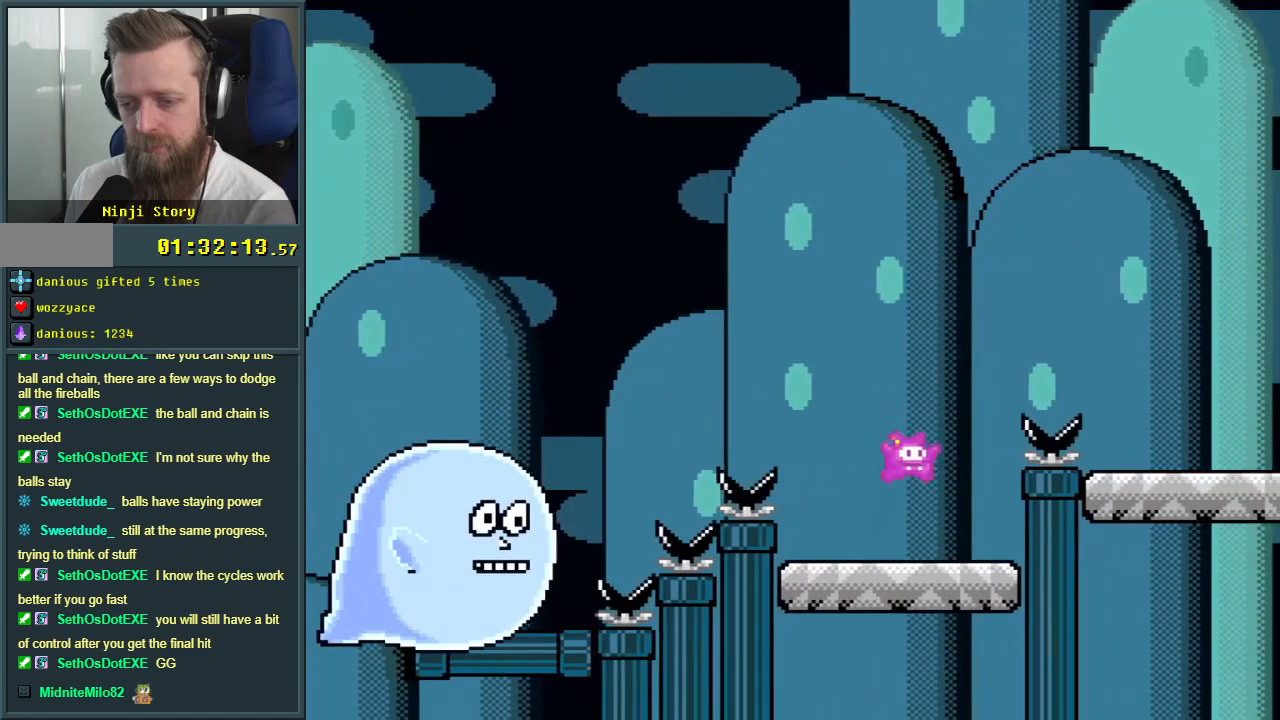
{"buttons": ["B", "Y", "DPAD_LEFT"], "events": [[283, "DPAD_RIGHT", "up"], [400, "DPAD_LEFT", "down"]]}